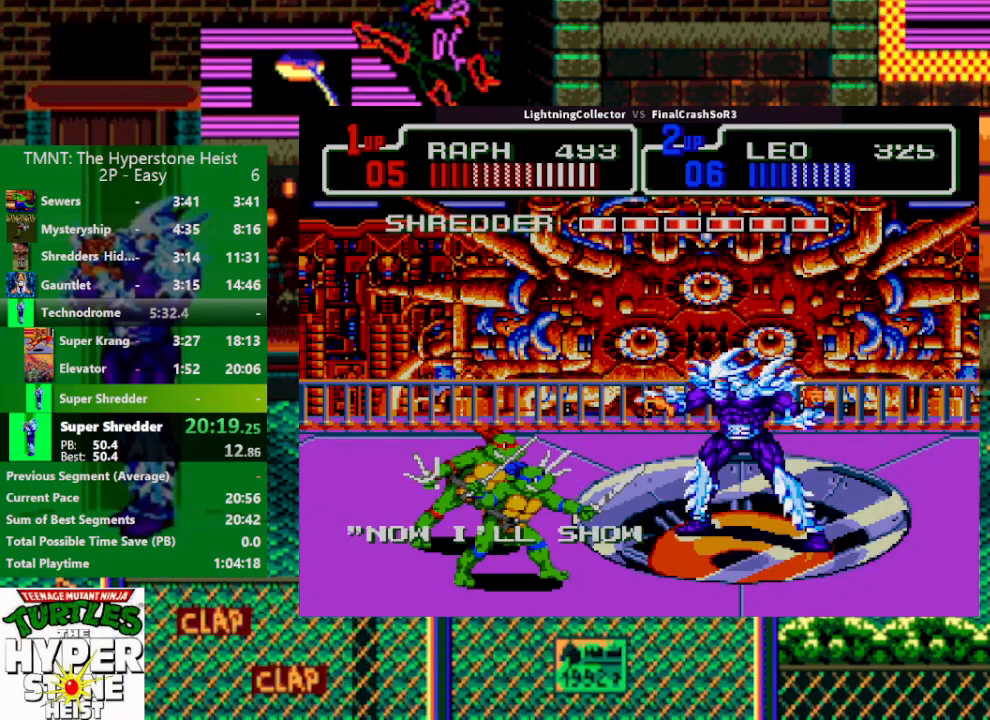
Gameplay with a controller (PlayStation layout); each line is a JSON object with the inputs held at the frame after it. "events" lists button and stick changes between this image and that frame as [ms after this image, input, new state], when the widget could be followed in between. Not read: L3 R3 left_stick right_stick.
{"buttons": ["DPAD_LEFT"], "events": []}
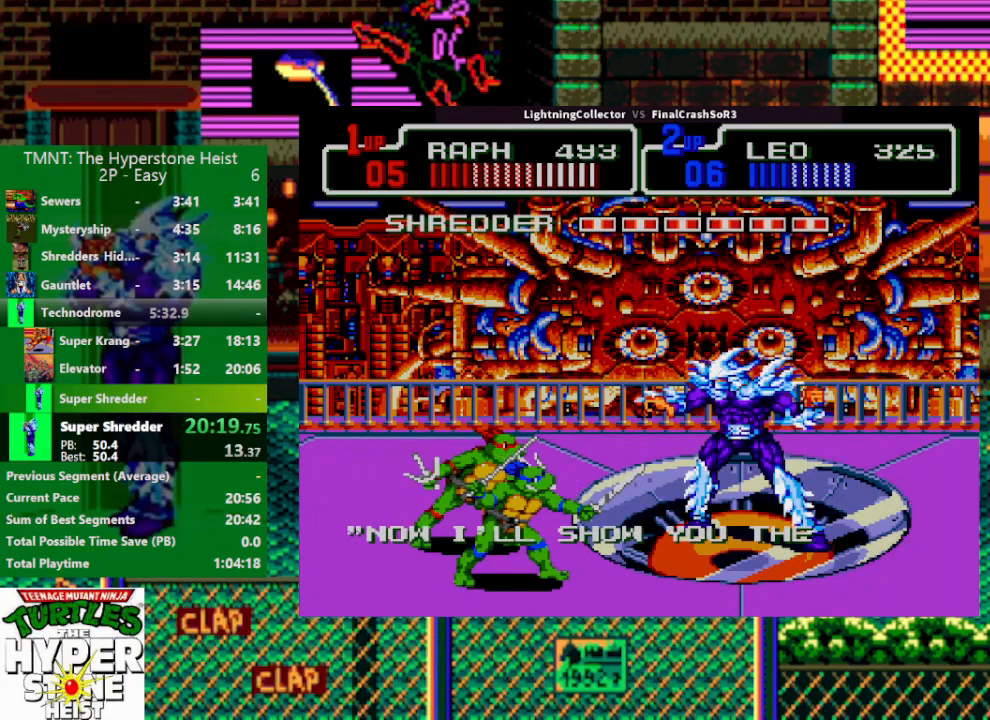
{"buttons": ["DPAD_LEFT"], "events": [[100, "R1", "down"], [133, "R1", "up"]]}
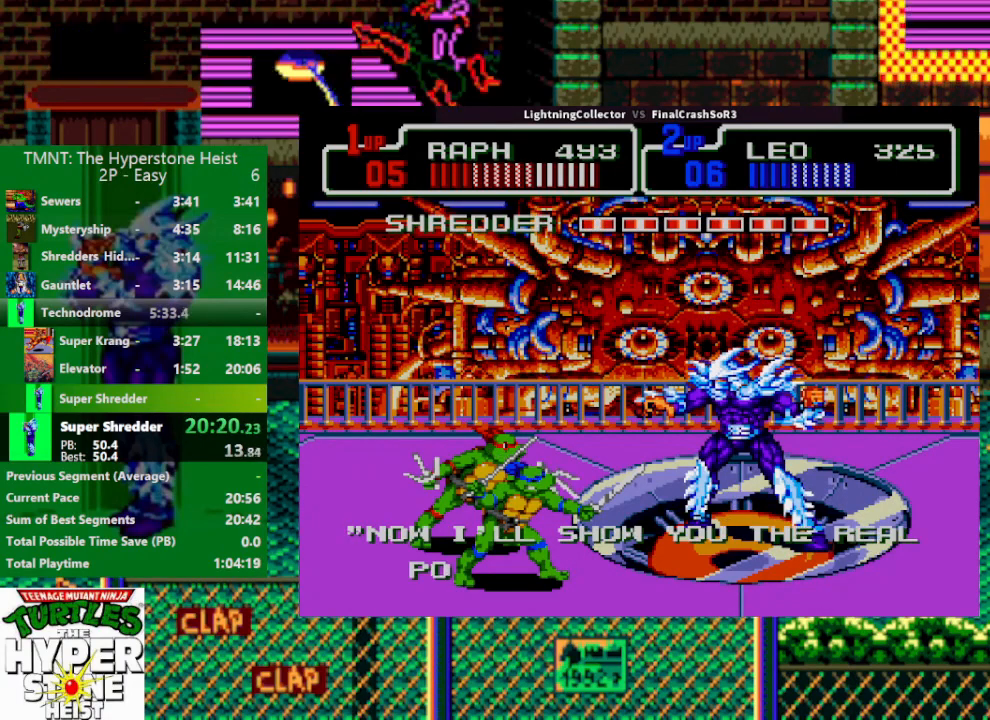
{"buttons": ["DPAD_LEFT"], "events": []}
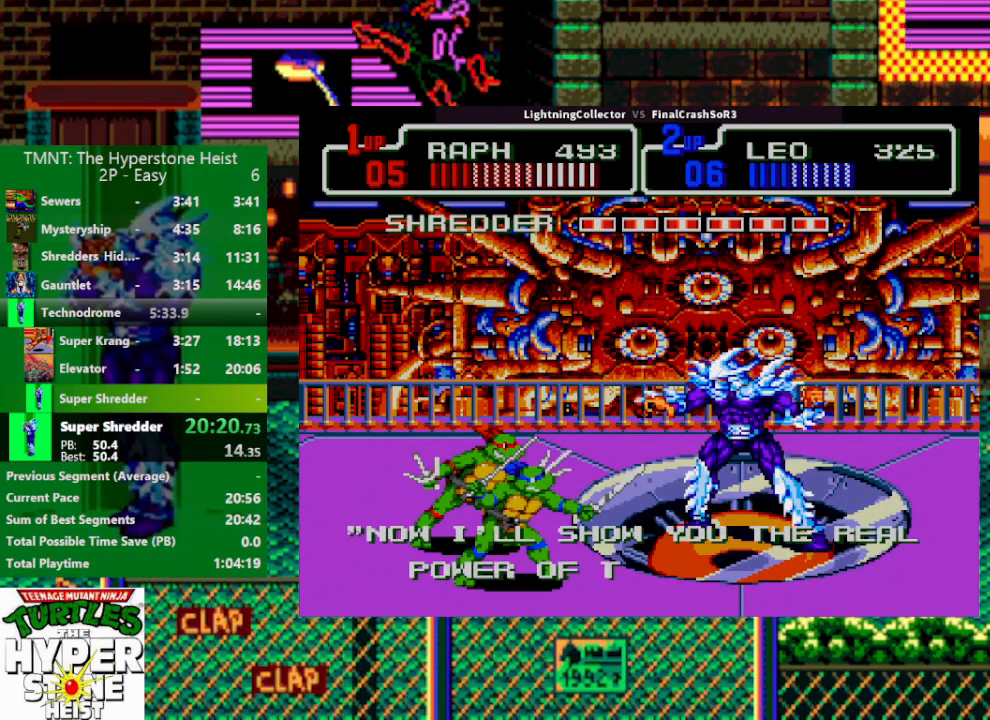
{"buttons": ["DPAD_LEFT"], "events": []}
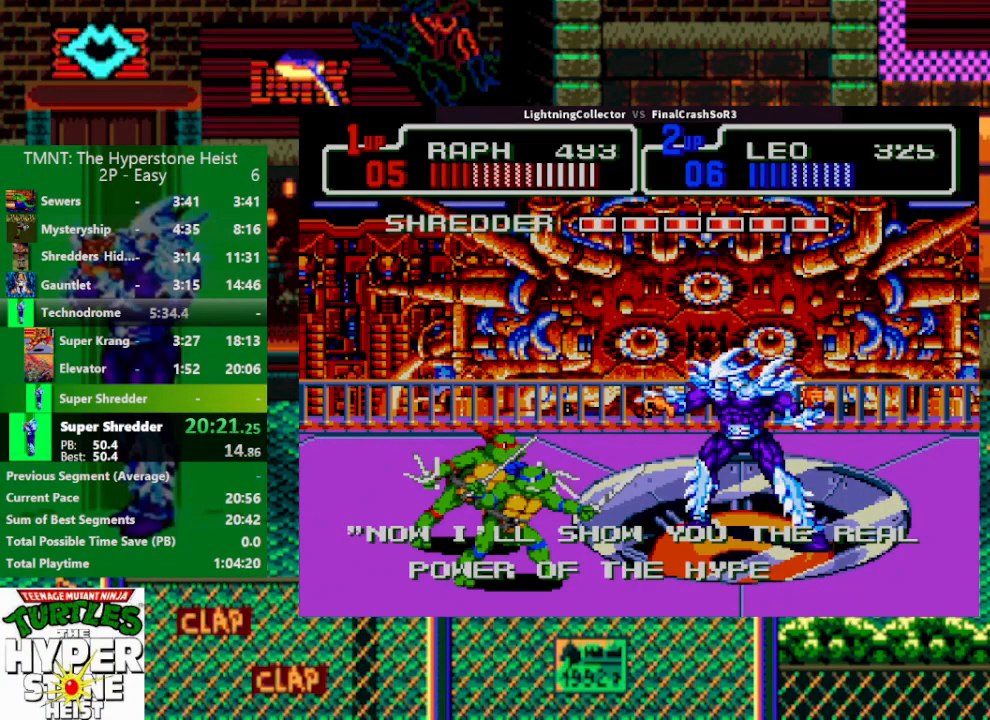
{"buttons": ["DPAD_LEFT"], "events": []}
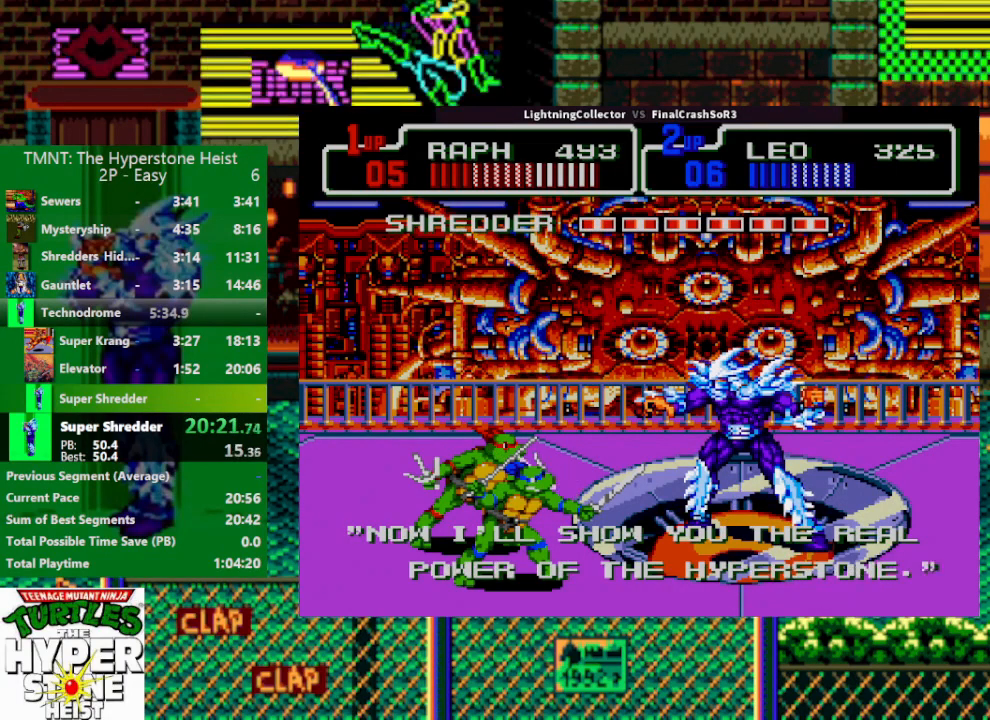
{"buttons": ["DPAD_LEFT"], "events": []}
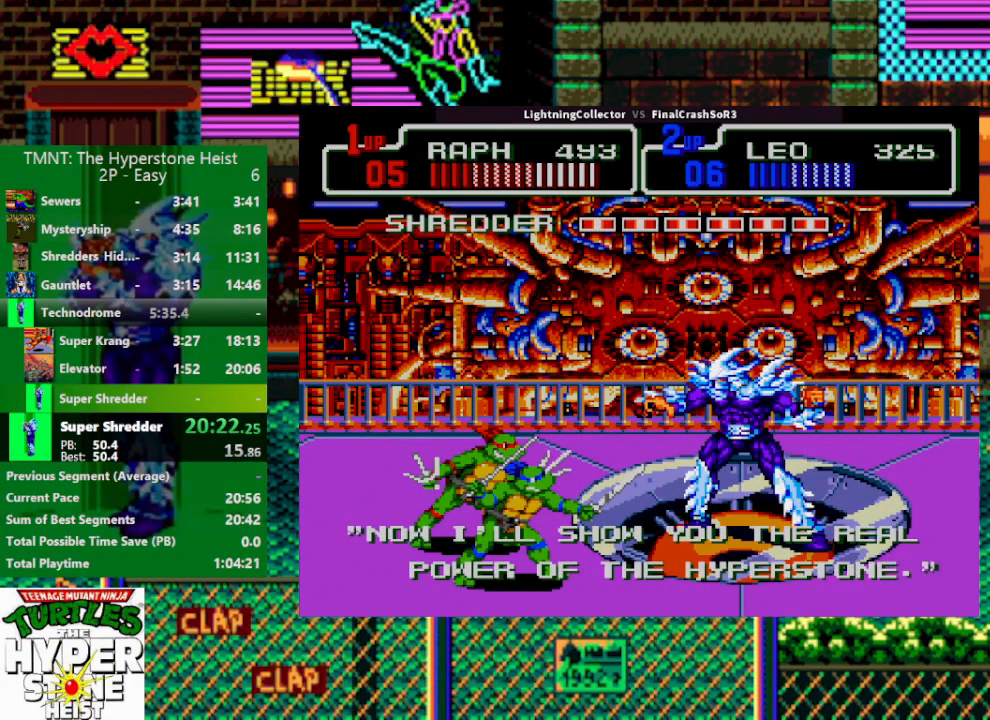
{"buttons": ["DPAD_LEFT"], "events": []}
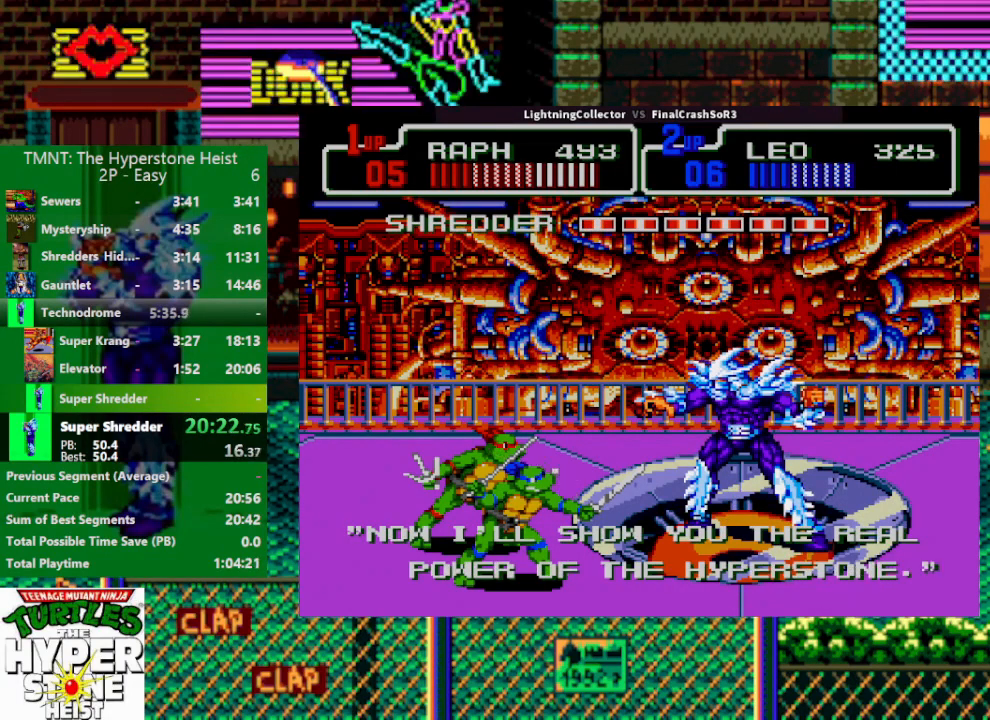
{"buttons": ["DPAD_LEFT"], "events": []}
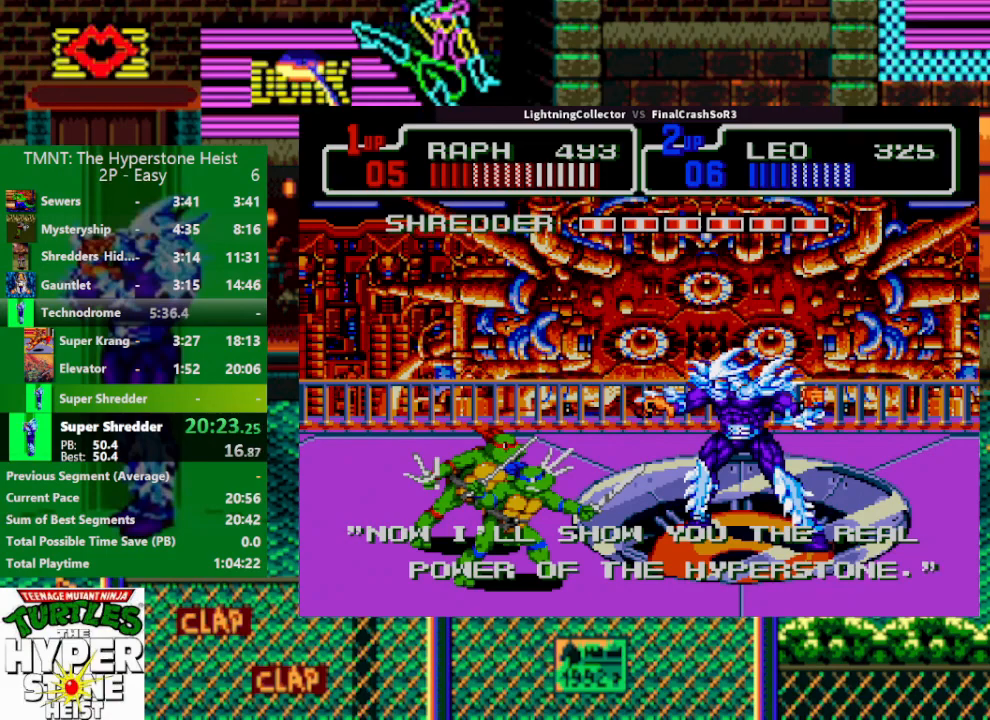
{"buttons": ["DPAD_LEFT"], "events": []}
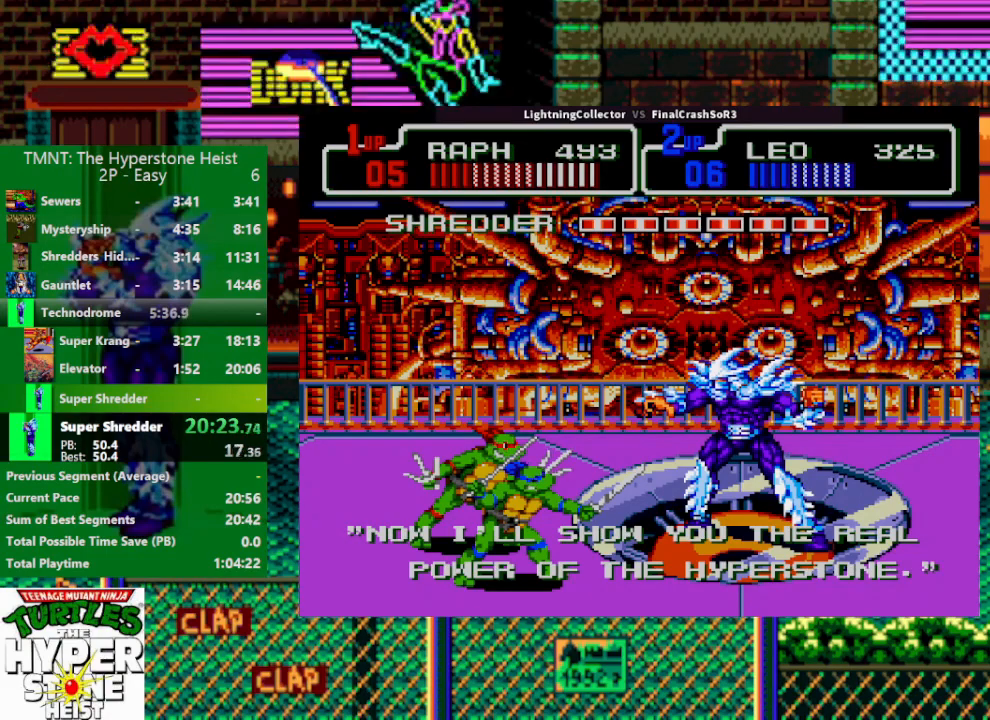
{"buttons": [], "events": [[500, "DPAD_LEFT", "up"]]}
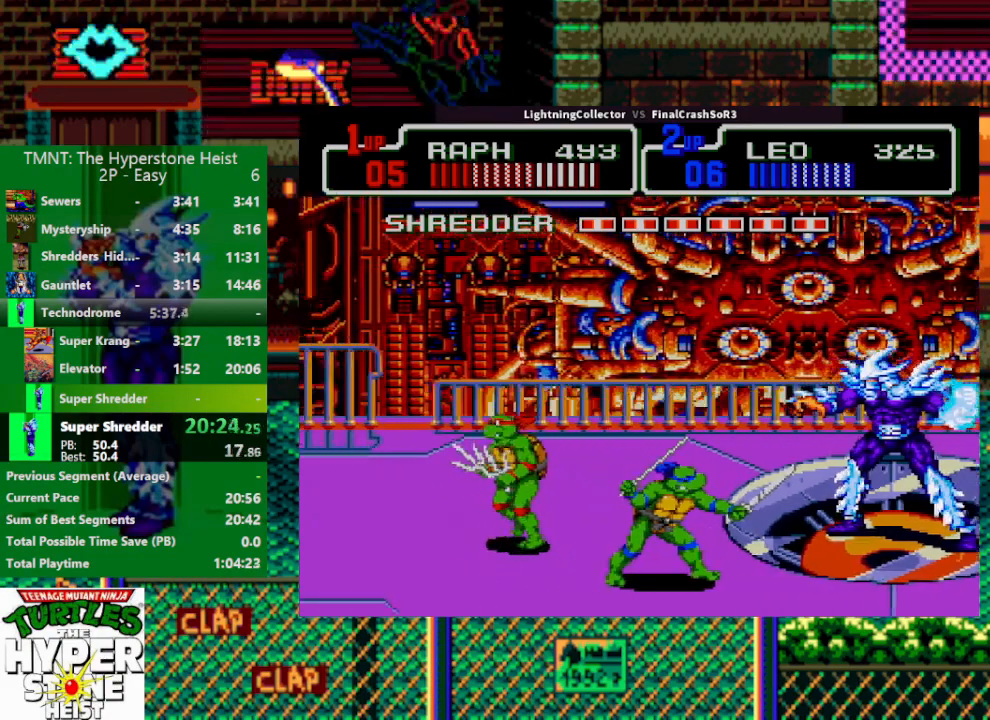
{"buttons": ["SQUARE", "DPAD_RIGHT"], "events": [[100, "DPAD_RIGHT", "down"], [167, "DPAD_RIGHT", "up"], [433, "DPAD_RIGHT", "down"], [500, "SQUARE", "down"]]}
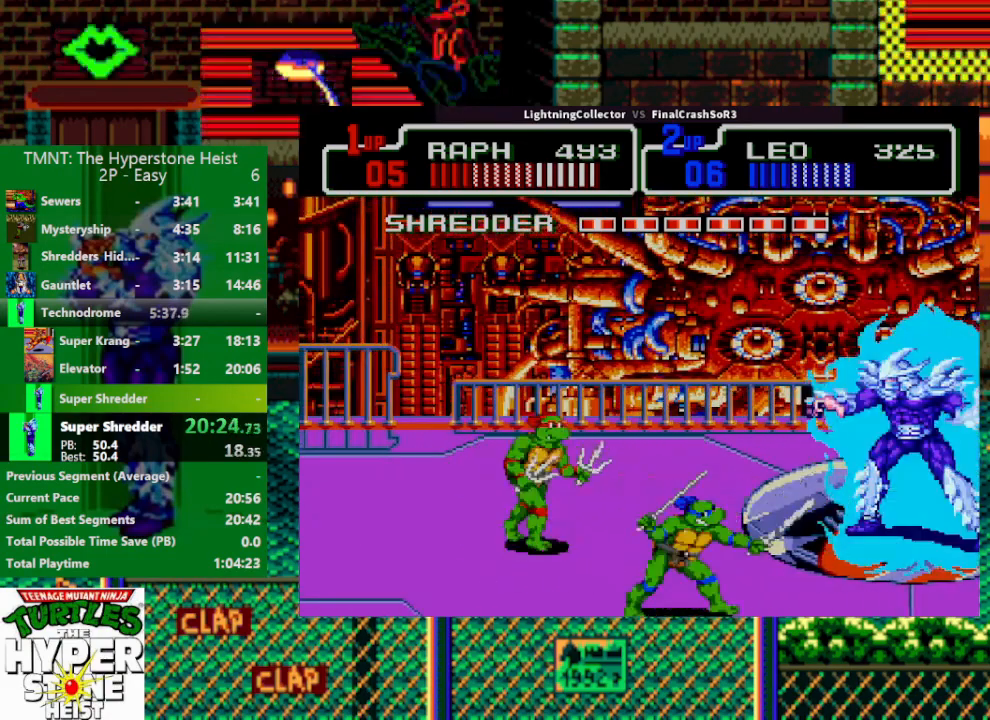
{"buttons": [], "events": [[33, "SQUARE", "up"], [100, "CIRCLE", "down"], [167, "CIRCLE", "up"], [167, "DPAD_RIGHT", "up"]]}
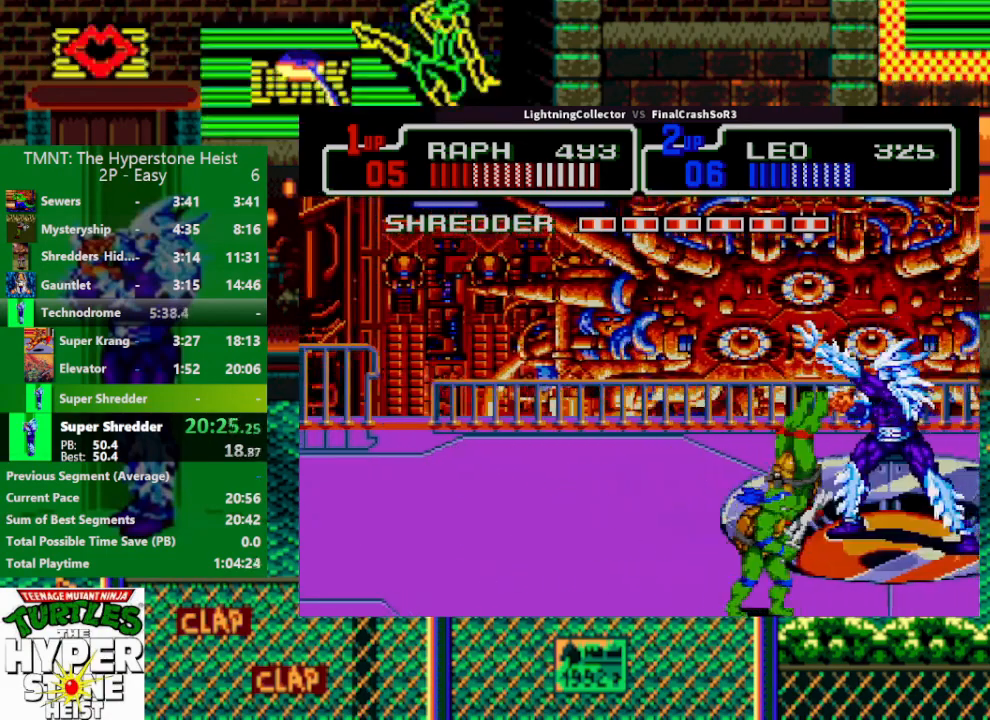
{"buttons": ["SQUARE", "TRIANGLE", "DPAD_RIGHT"], "events": [[33, "TRIANGLE", "down"], [167, "TRIANGLE", "up"], [433, "DPAD_RIGHT", "down"], [500, "SQUARE", "down"], [500, "TRIANGLE", "down"]]}
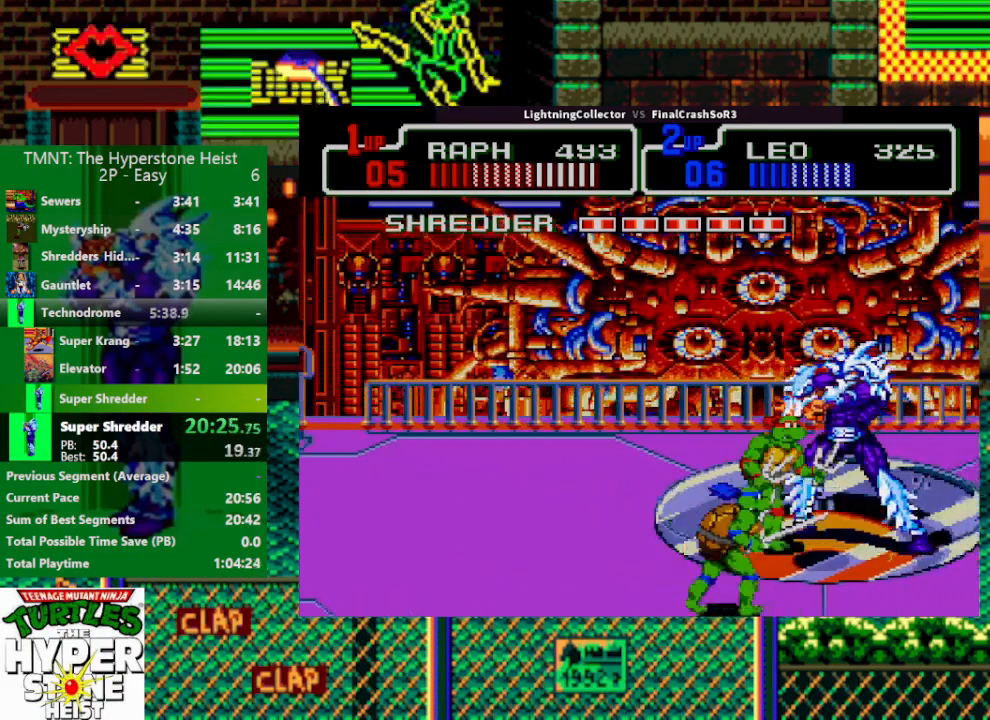
{"buttons": ["DPAD_RIGHT"], "events": [[67, "R1", "down"], [67, "SQUARE", "up"], [167, "R1", "up"], [167, "TRIANGLE", "up"], [200, "DPAD_RIGHT", "up"], [300, "DPAD_RIGHT", "down"], [400, "SQUARE", "down"], [500, "SQUARE", "up"]]}
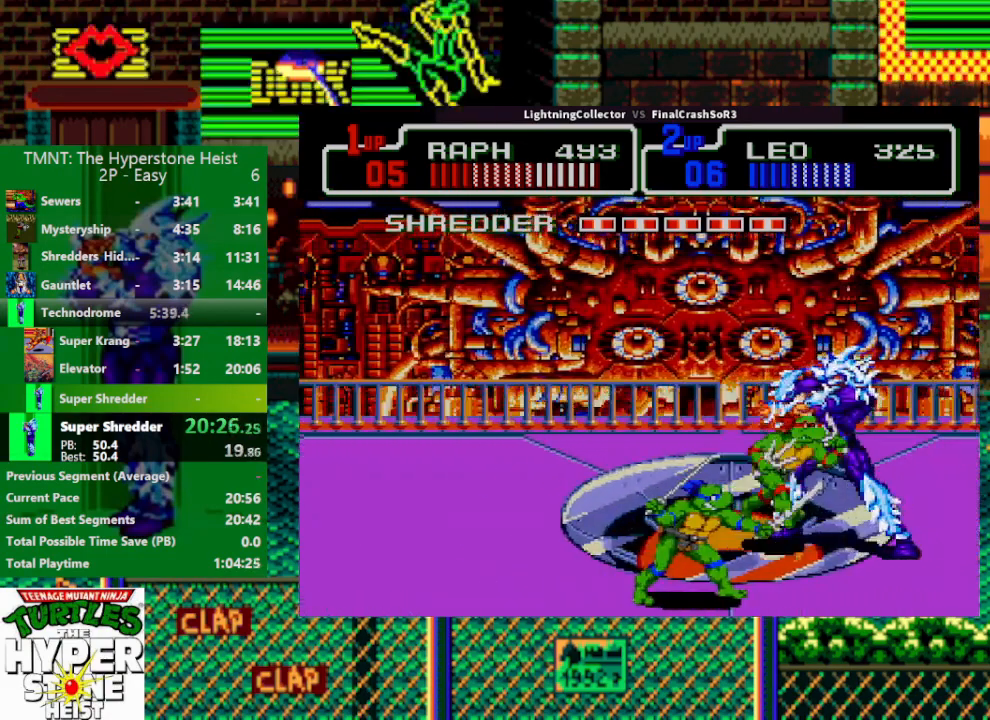
{"buttons": ["DPAD_LEFT"], "events": [[33, "CIRCLE", "down"], [33, "TRIANGLE", "down"], [133, "DPAD_RIGHT", "up"], [167, "CIRCLE", "up"], [167, "TRIANGLE", "up"], [400, "DPAD_LEFT", "down"]]}
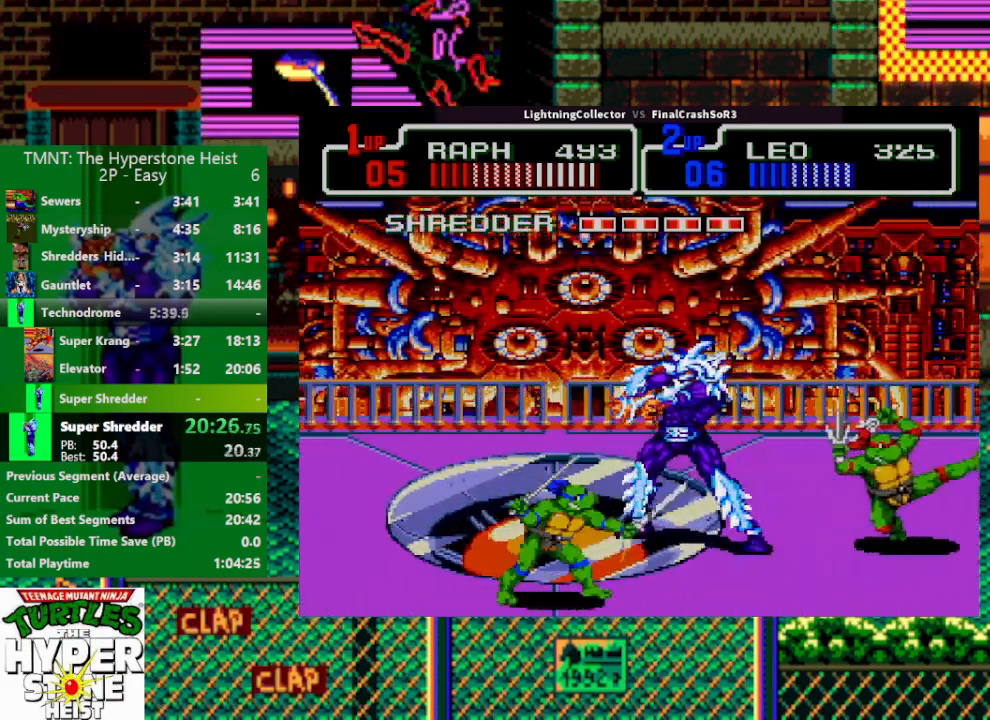
{"buttons": [], "events": [[100, "SQUARE", "down"], [200, "SQUARE", "up"], [233, "CIRCLE", "down"], [267, "TRIANGLE", "down"], [400, "CIRCLE", "up"], [400, "TRIANGLE", "up"], [467, "DPAD_LEFT", "up"]]}
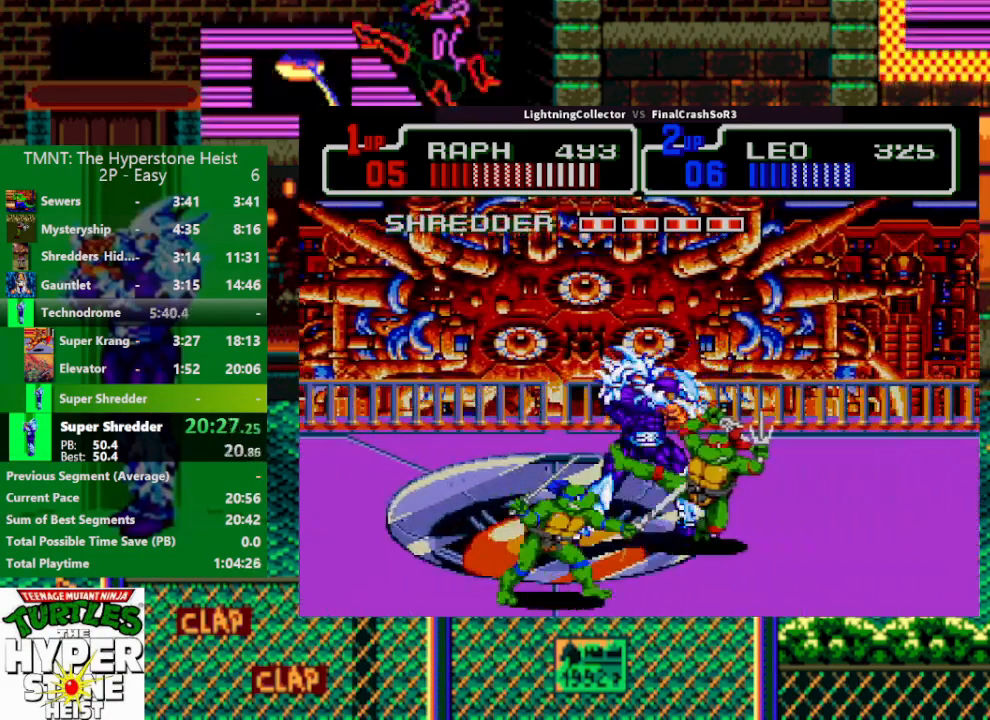
{"buttons": ["CIRCLE", "TRIANGLE", "DPAD_RIGHT"], "events": [[267, "DPAD_RIGHT", "down"], [300, "SQUARE", "down"], [400, "SQUARE", "up"], [433, "CIRCLE", "down"], [500, "TRIANGLE", "down"]]}
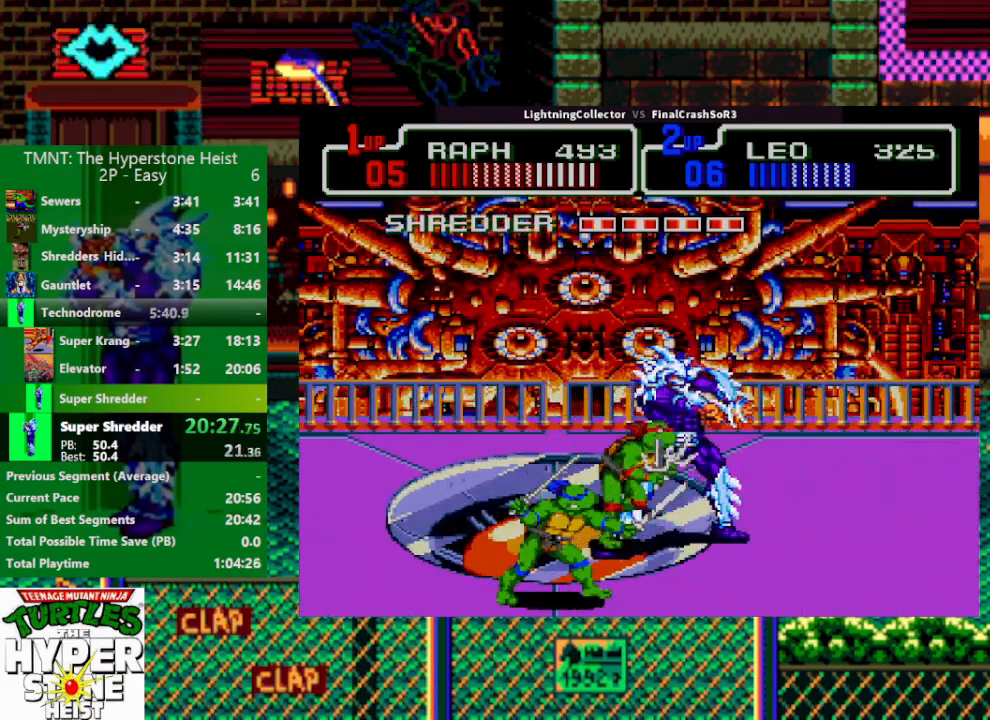
{"buttons": [], "events": [[33, "CROSS", "down"], [67, "CIRCLE", "up"], [67, "SQUARE", "down"], [67, "TRIANGLE", "up"], [100, "CROSS", "up"], [100, "SQUARE", "up"], [467, "DPAD_RIGHT", "up"]]}
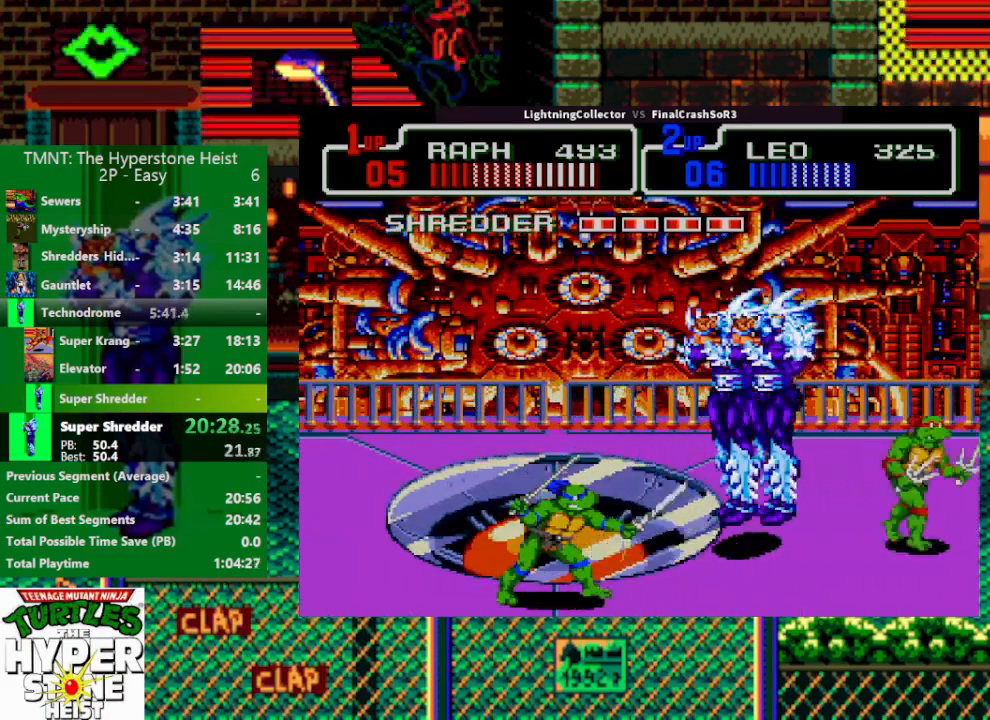
{"buttons": ["SQUARE", "DPAD_LEFT"], "events": [[33, "DPAD_LEFT", "down"], [100, "SQUARE", "down"]]}
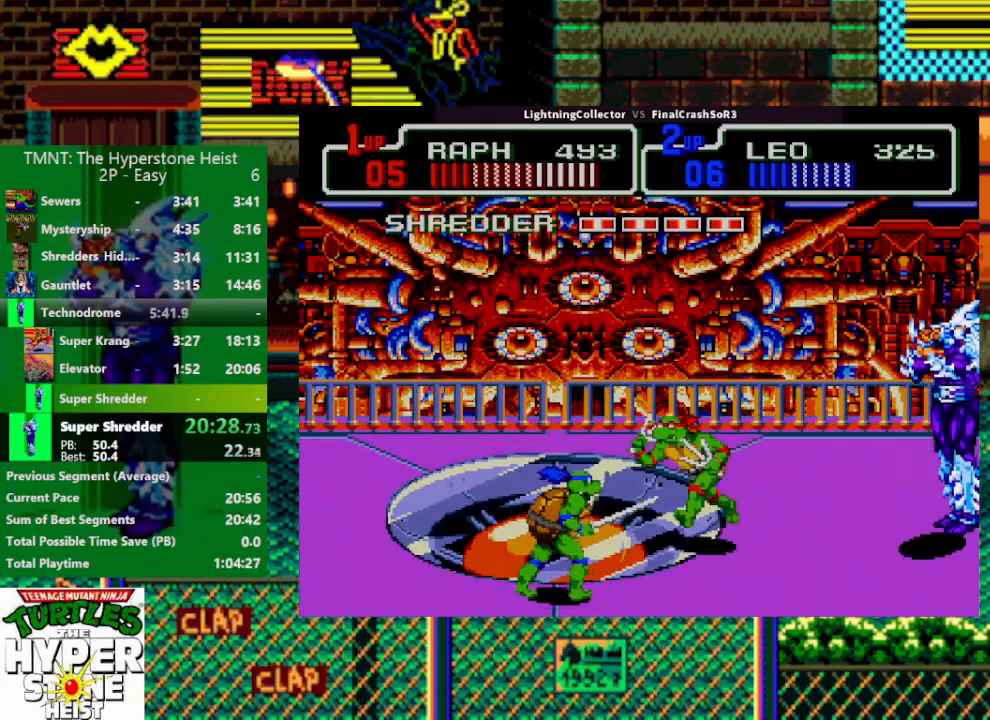
{"buttons": [], "events": [[33, "SQUARE", "up"], [67, "DPAD_LEFT", "up"]]}
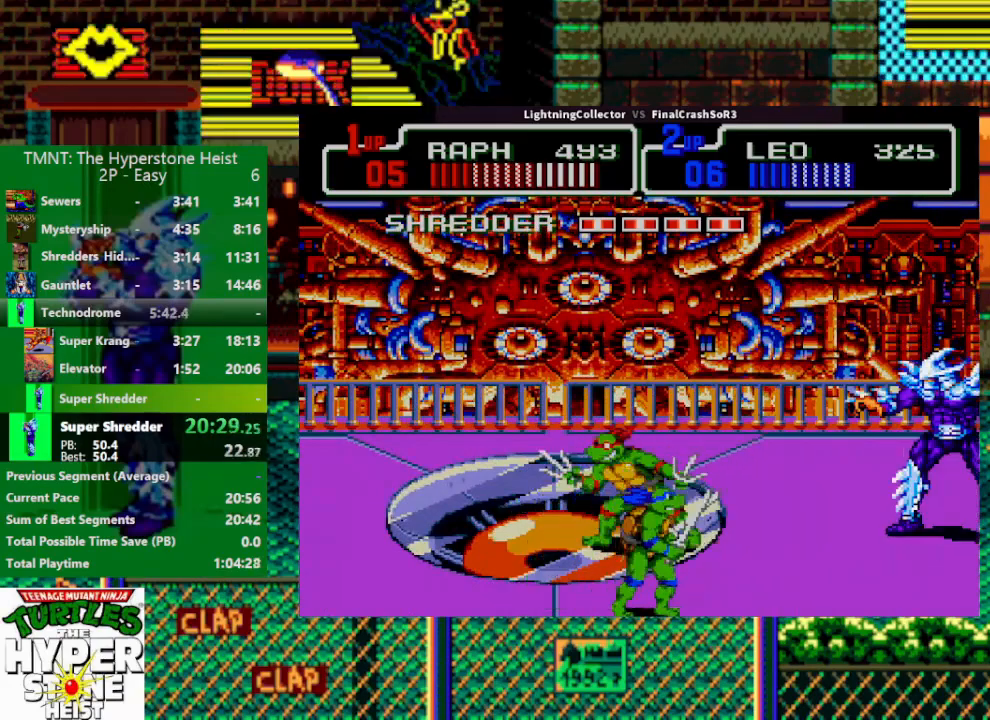
{"buttons": ["SQUARE", "DPAD_RIGHT"], "events": [[433, "DPAD_RIGHT", "down"], [433, "SQUARE", "down"]]}
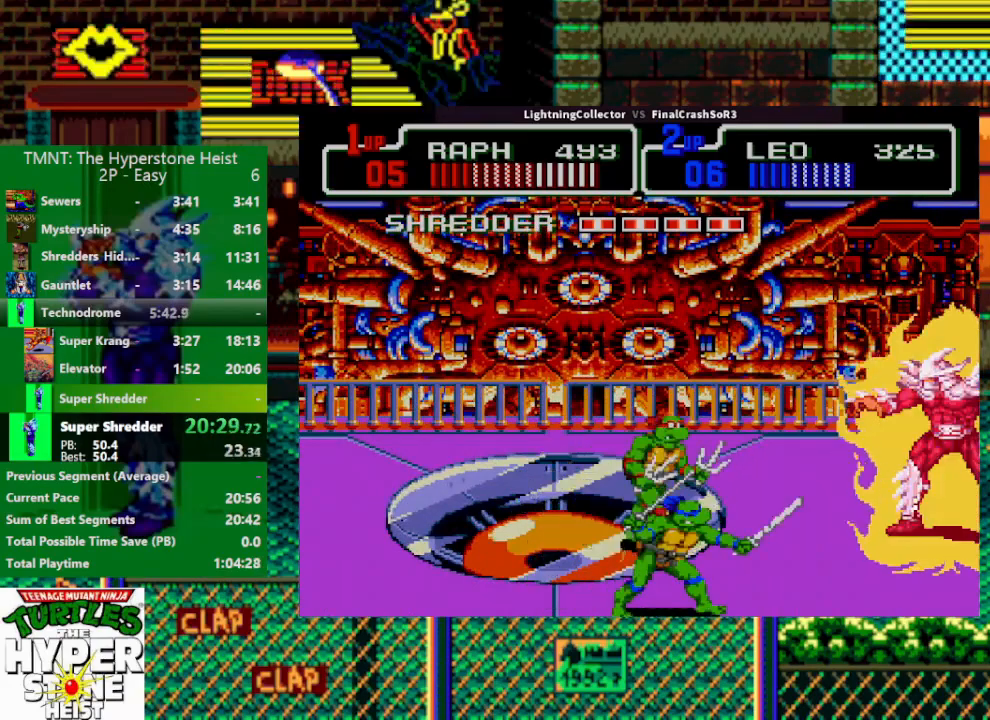
{"buttons": ["DPAD_RIGHT"], "events": [[33, "SQUARE", "up"], [67, "CIRCLE", "down"], [167, "TRIANGLE", "down"], [200, "CIRCLE", "up"], [233, "TRIANGLE", "up"]]}
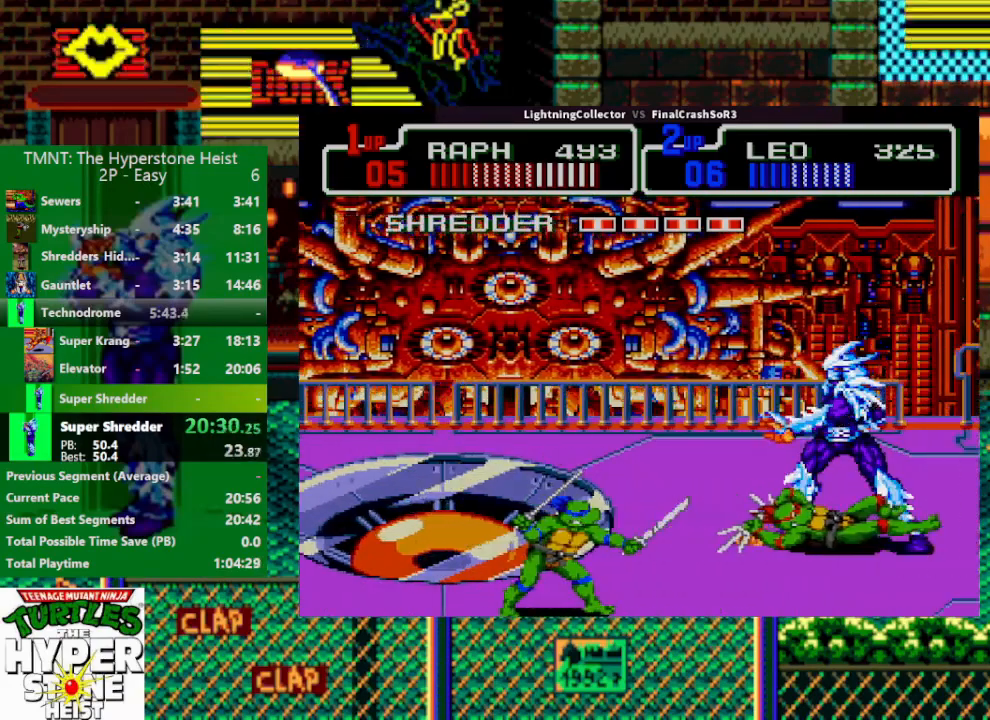
{"buttons": ["CIRCLE", "TRIANGLE", "DPAD_LEFT"], "events": [[233, "SQUARE", "down"], [300, "DPAD_LEFT", "down"], [300, "DPAD_RIGHT", "up"], [333, "SQUARE", "up"], [500, "CIRCLE", "down"], [500, "TRIANGLE", "down"]]}
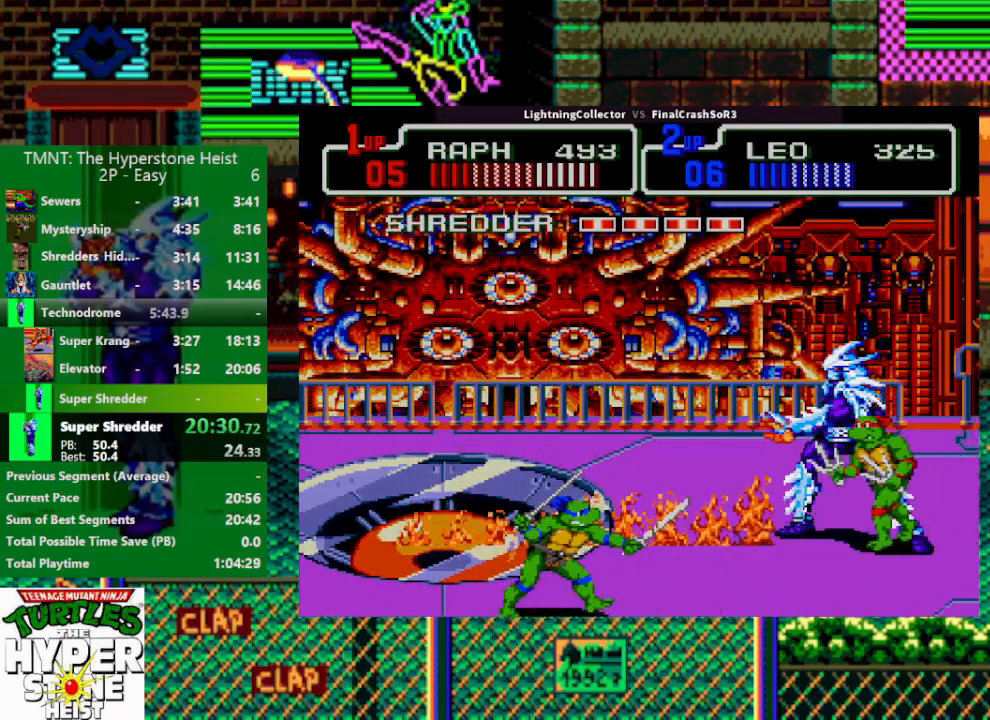
{"buttons": [], "events": [[167, "CIRCLE", "up"], [167, "DPAD_LEFT", "up"], [167, "TRIANGLE", "up"], [200, "CIRCLE", "down"], [200, "TRIANGLE", "down"], [333, "CIRCLE", "up"], [333, "TRIANGLE", "up"]]}
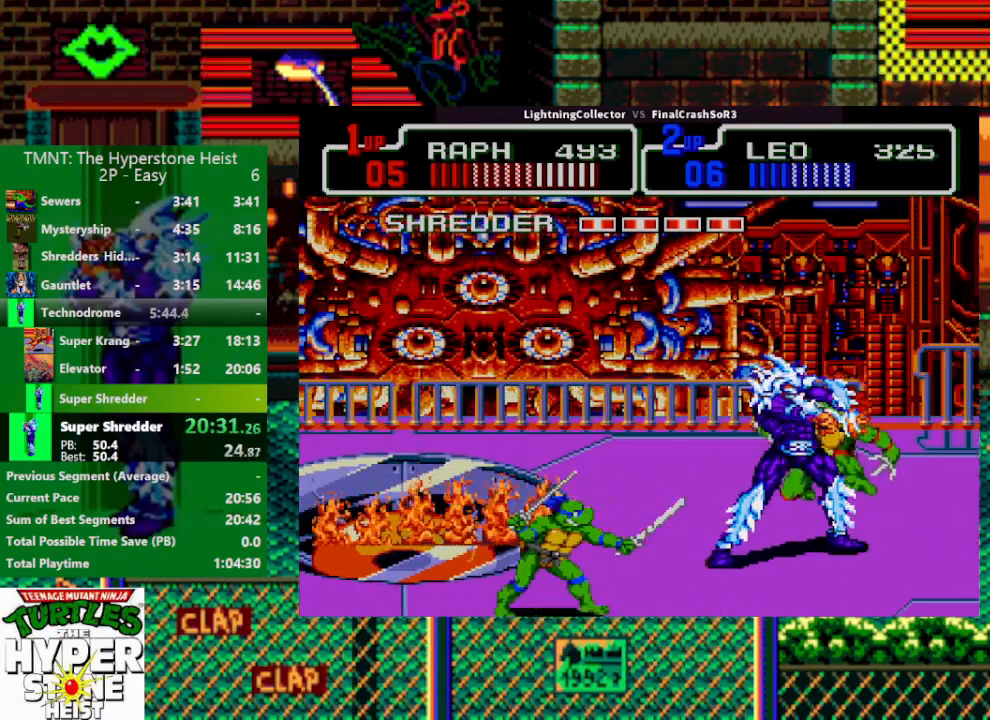
{"buttons": [], "events": [[133, "DPAD_LEFT", "down"], [200, "SQUARE", "down"], [233, "SQUARE", "up"], [333, "CIRCLE", "down"], [333, "DPAD_LEFT", "up"], [333, "TRIANGLE", "down"], [467, "CIRCLE", "up"], [467, "TRIANGLE", "up"]]}
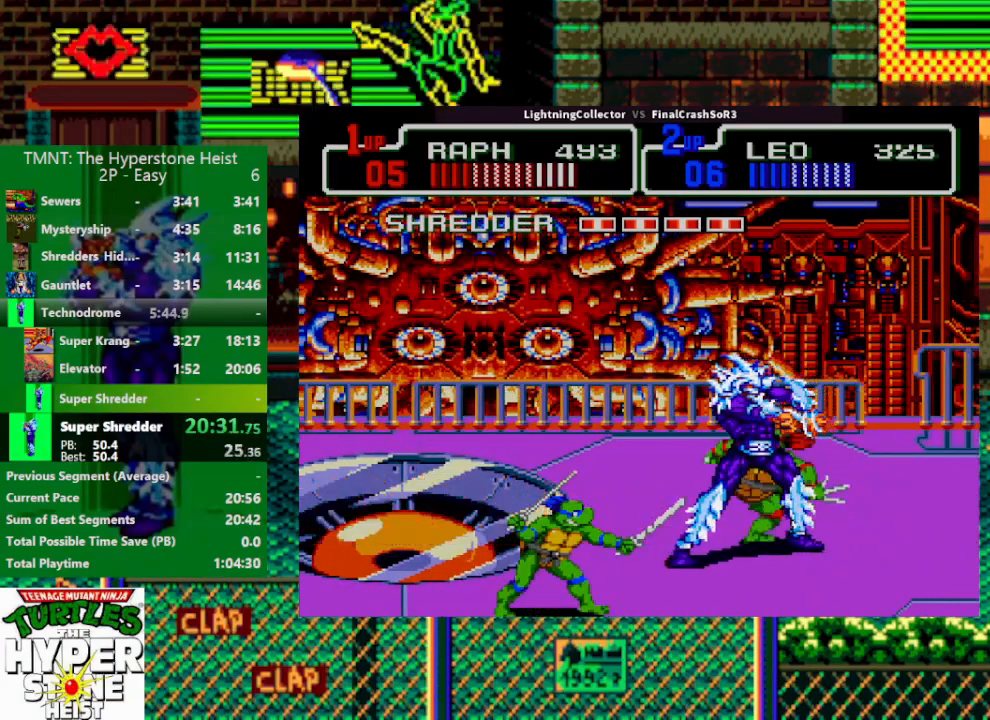
{"buttons": [], "events": []}
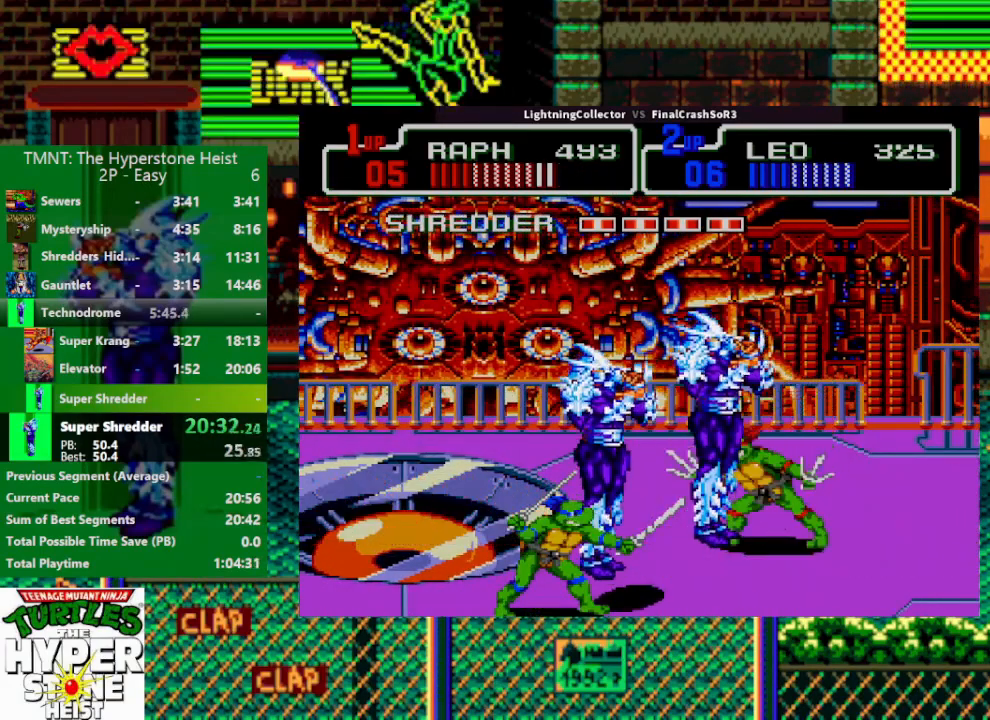
{"buttons": ["DPAD_RIGHT"], "events": [[100, "DPAD_LEFT", "down"], [133, "SQUARE", "down"], [167, "SQUARE", "up"], [200, "DPAD_LEFT", "up"], [267, "DPAD_RIGHT", "down"], [333, "DPAD_DOWN", "down"], [500, "DPAD_DOWN", "up"]]}
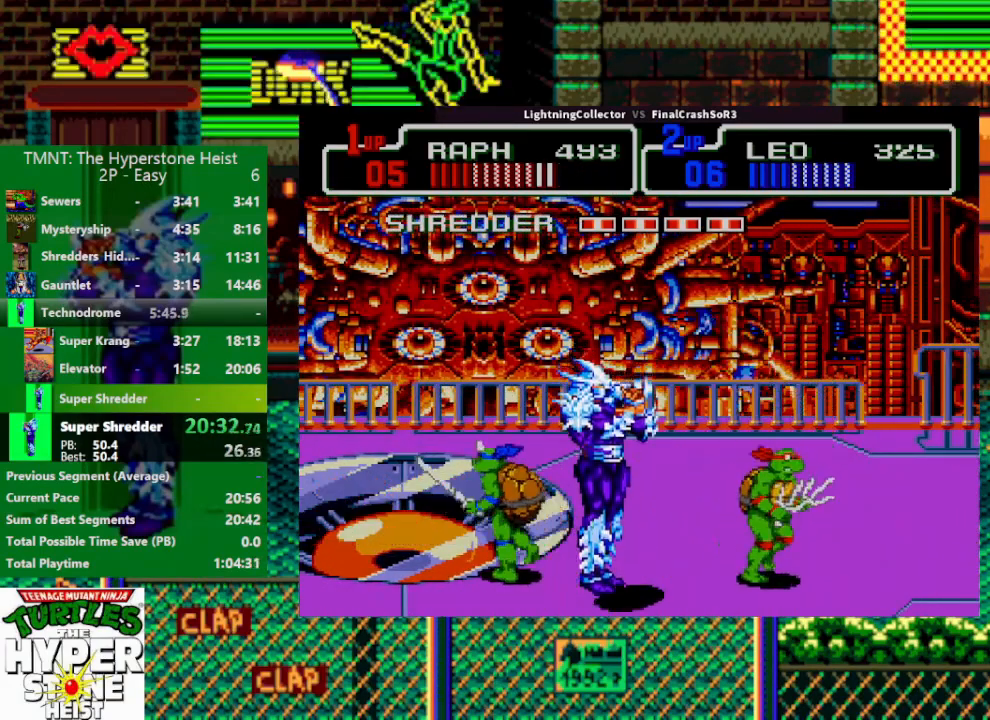
{"buttons": [], "events": [[467, "DPAD_RIGHT", "up"]]}
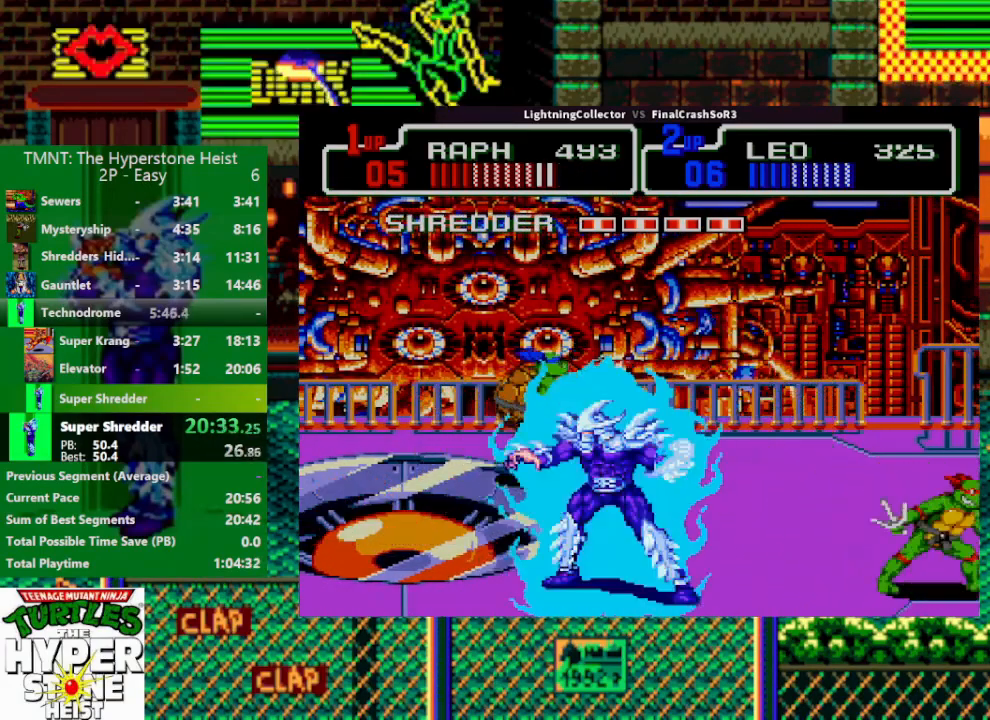
{"buttons": ["DPAD_LEFT"], "events": [[267, "DPAD_LEFT", "down"], [300, "SQUARE", "down"], [367, "SQUARE", "up"]]}